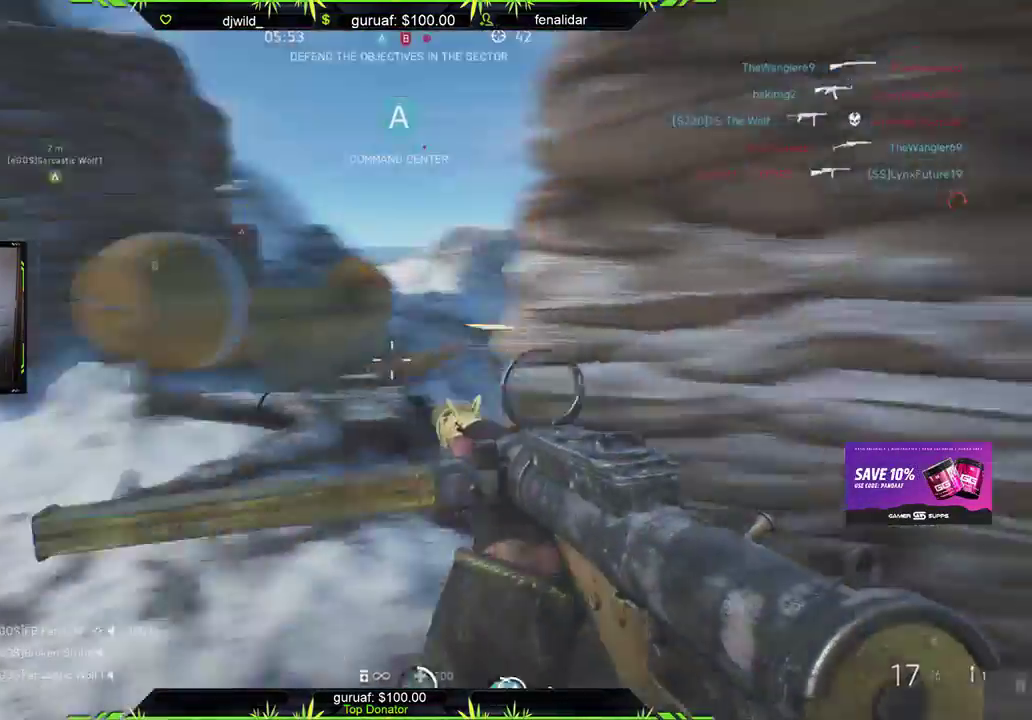
Gameplay with a controller (Xbox layout); each line is a JSON object with the inputs held at the frame after it. "events" lists button and stick changes between this image and that frame as [ms after this image, input, new state], when the widget could be followed in between. Not read: START.
{"buttons": [], "left_stick": "up-left", "right_stick": "right", "events": [[50, "L3", "down"], [83, "right_stick", "center"], [217, "right_stick", "right"], [233, "L3", "up"]]}
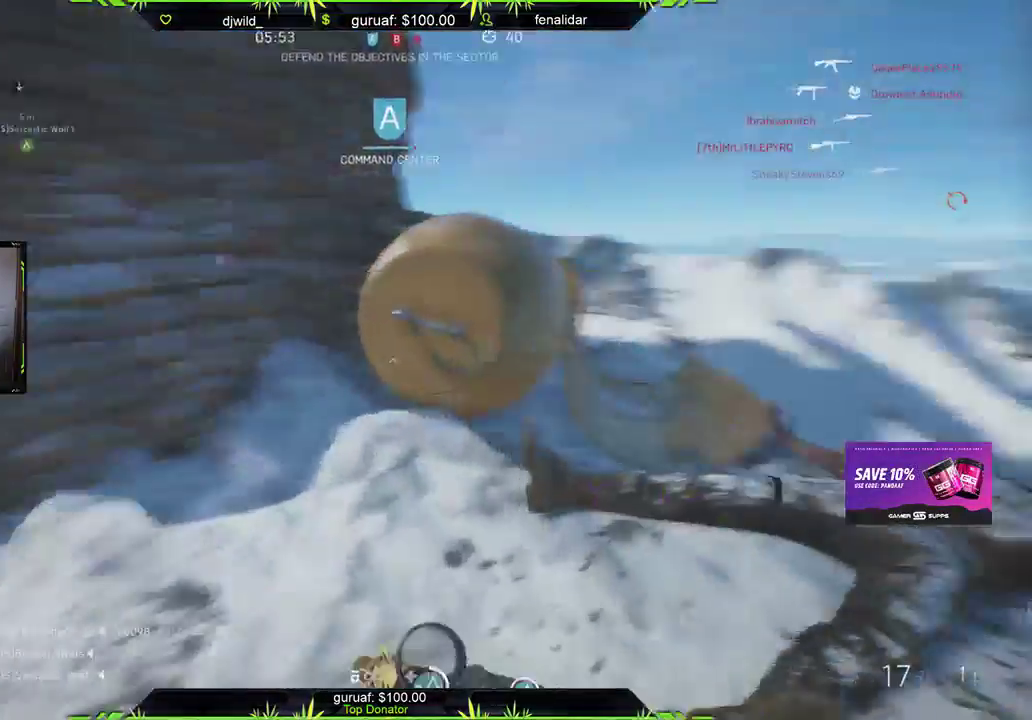
{"buttons": [], "left_stick": "down-left", "right_stick": "down-right", "events": [[183, "left_stick", "left"], [317, "right_stick", "down-right"], [433, "left_stick", "down-left"]]}
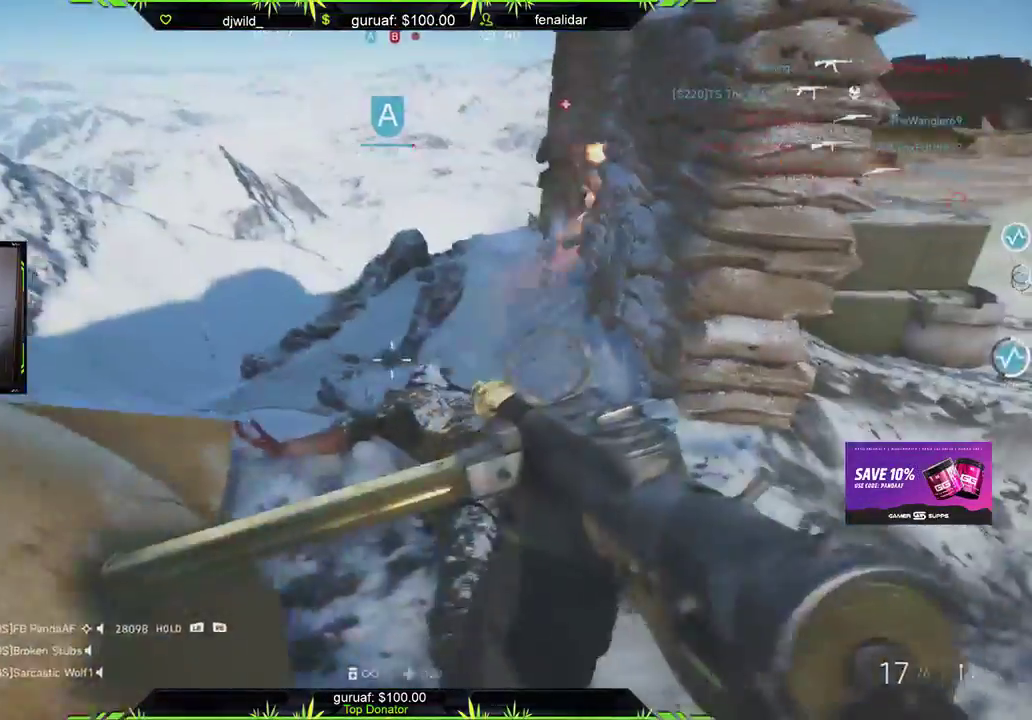
{"buttons": ["L2", "R2"], "left_stick": "up-left", "right_stick": "up-left", "events": [[33, "right_stick", "center"], [83, "left_stick", "up"], [200, "left_stick", "up-right"], [233, "right_stick", "up"], [250, "L3", "down"], [317, "L3", "up"], [383, "L2", "down"], [417, "R2", "down"], [433, "right_stick", "up-left"], [467, "left_stick", "up-left"]]}
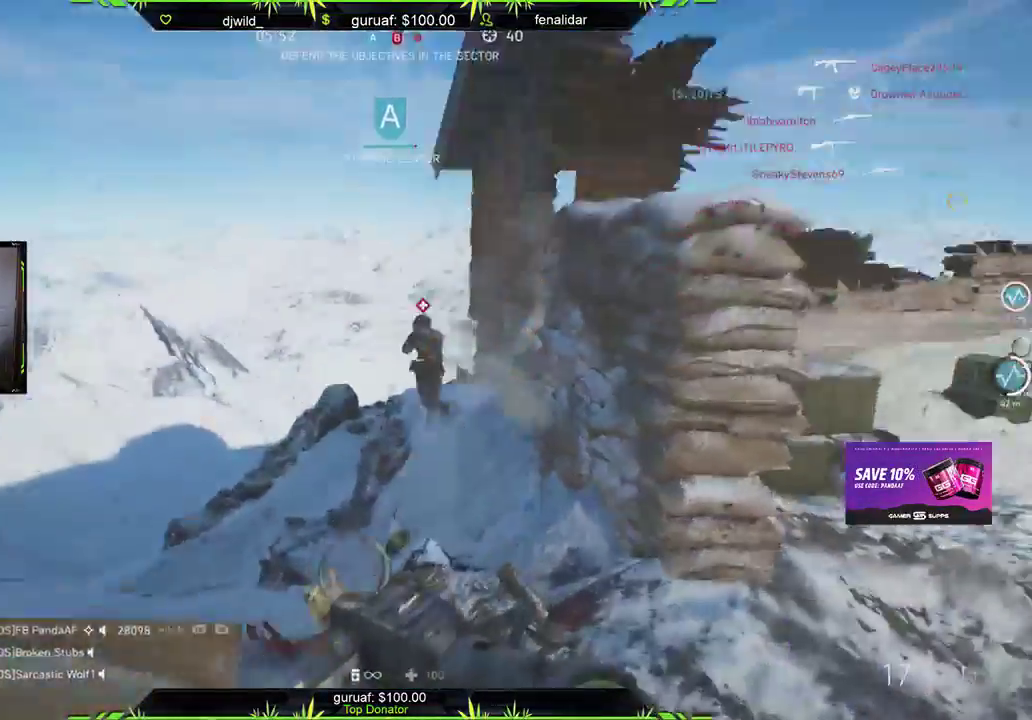
{"buttons": ["L2", "R2"], "left_stick": "right", "right_stick": "down-left", "events": [[17, "left_stick", "down-left"], [67, "left_stick", "down-right"], [150, "left_stick", "right"], [167, "right_stick", "center"], [233, "right_stick", "down-left"]]}
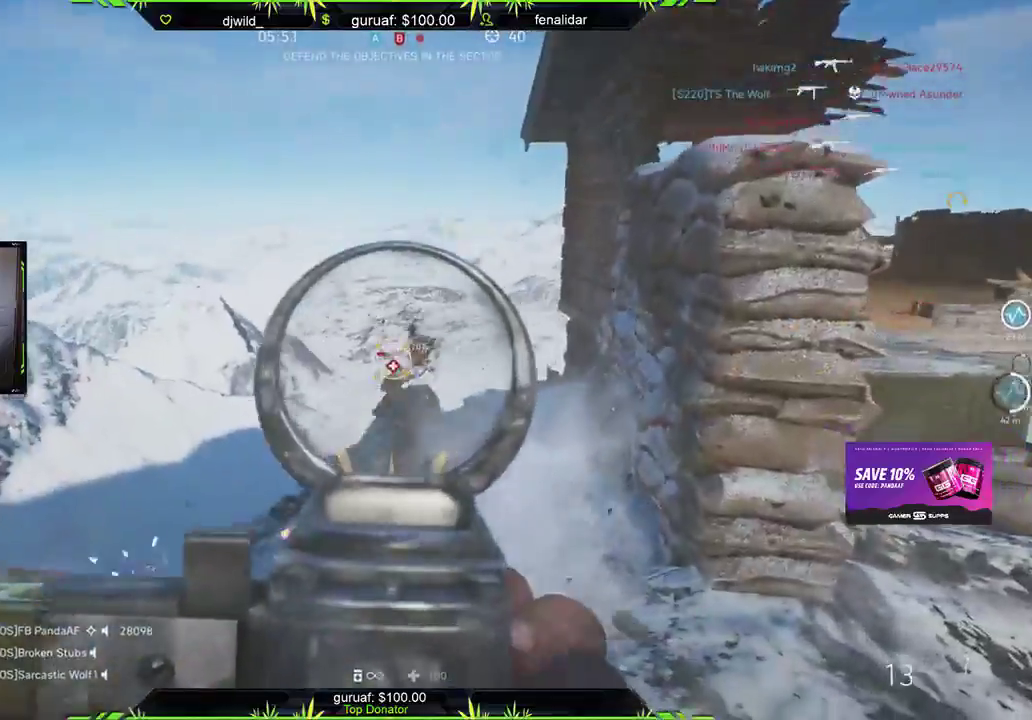
{"buttons": ["L2", "R2"], "left_stick": "up-right", "right_stick": "down-left", "events": [[67, "right_stick", "down"], [267, "right_stick", "right"], [367, "right_stick", "center"], [383, "left_stick", "up-right"], [417, "right_stick", "down-left"]]}
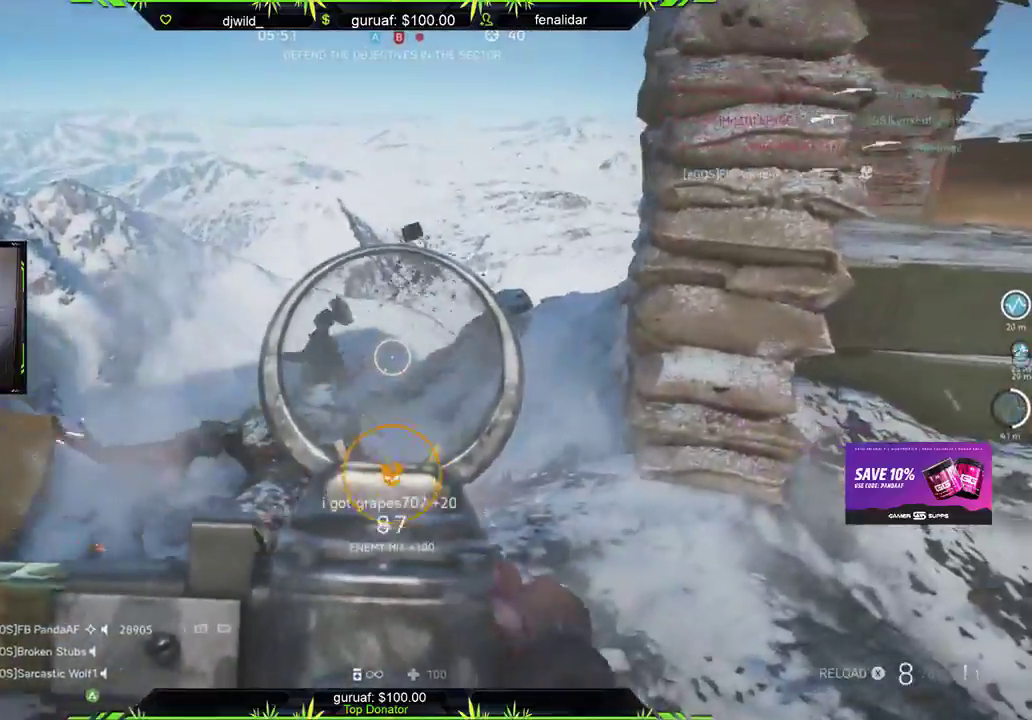
{"buttons": ["X"], "left_stick": "up", "right_stick": "center", "events": [[33, "L2", "up"], [83, "right_stick", "right"], [100, "R2", "up"], [117, "L3", "down"], [317, "left_stick", "up"], [333, "L3", "up"], [383, "right_stick", "center"], [433, "X", "down"]]}
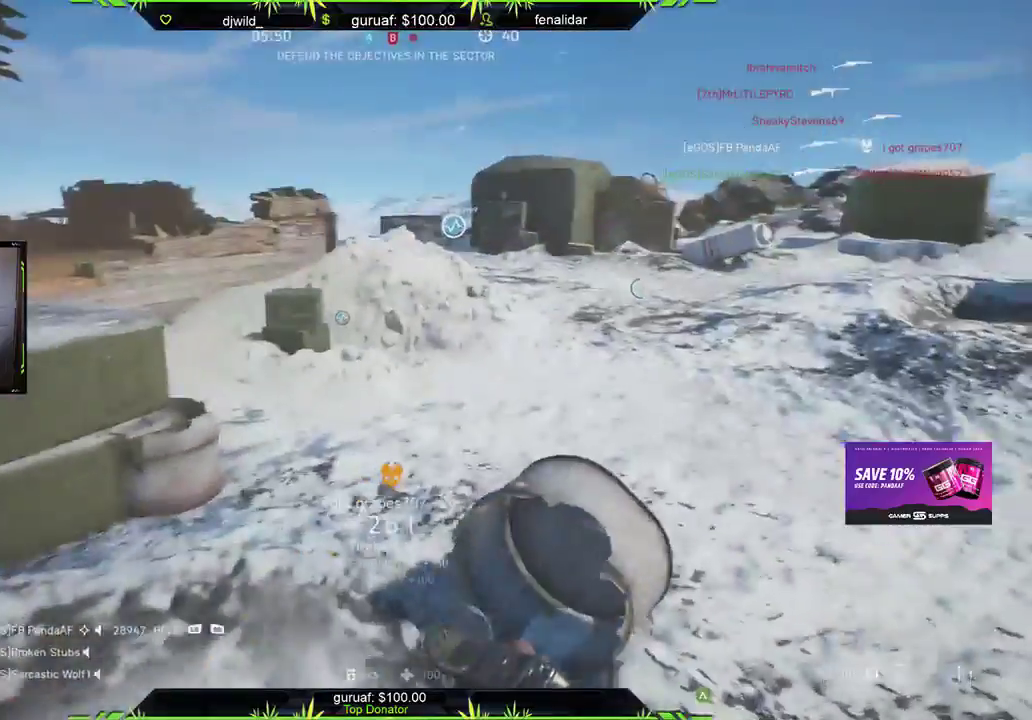
{"buttons": [], "left_stick": "up", "right_stick": "center", "events": [[33, "X", "up"], [317, "right_stick", "up"], [500, "right_stick", "center"]]}
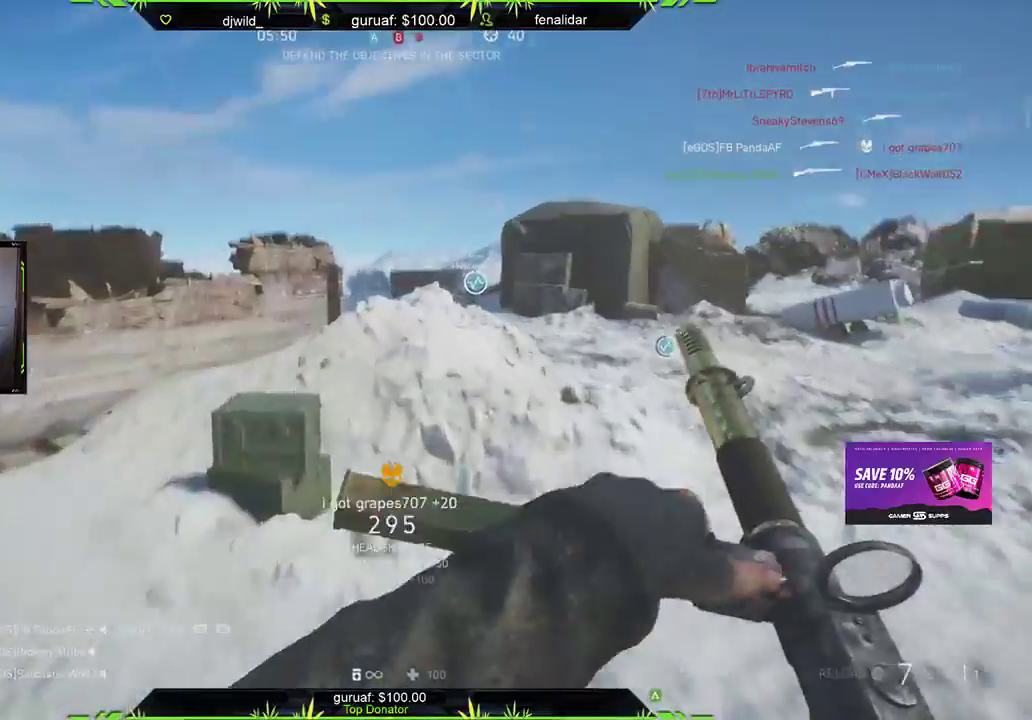
{"buttons": [], "left_stick": "up", "right_stick": "down-left", "events": [[233, "right_stick", "down-left"]]}
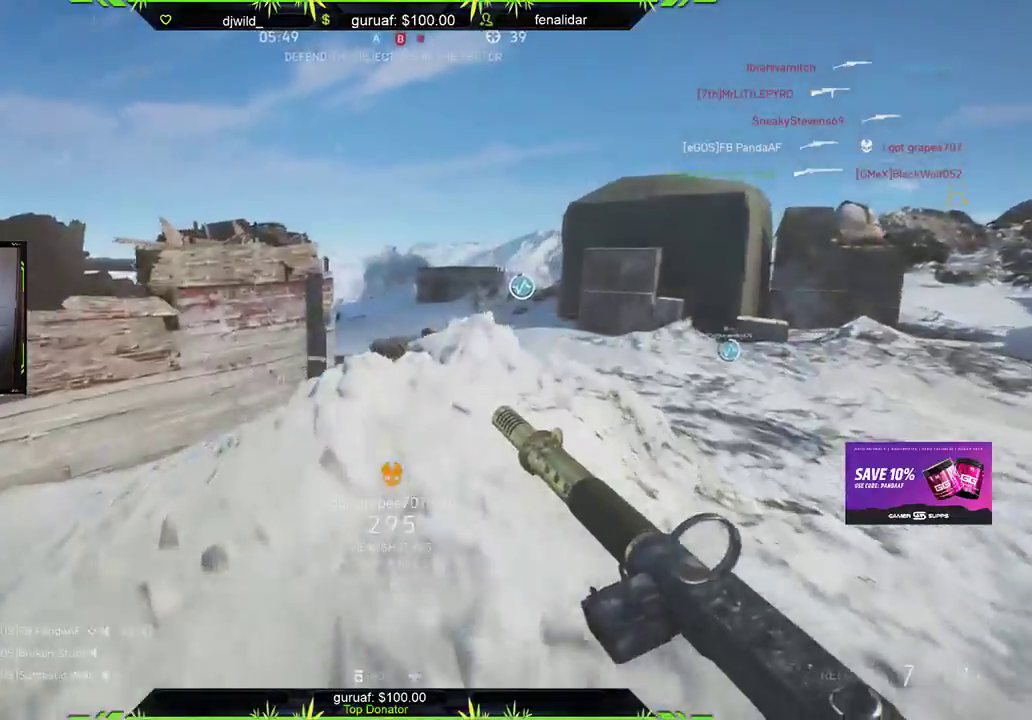
{"buttons": [], "left_stick": "up-right", "right_stick": "down-left", "events": [[383, "left_stick", "up-right"]]}
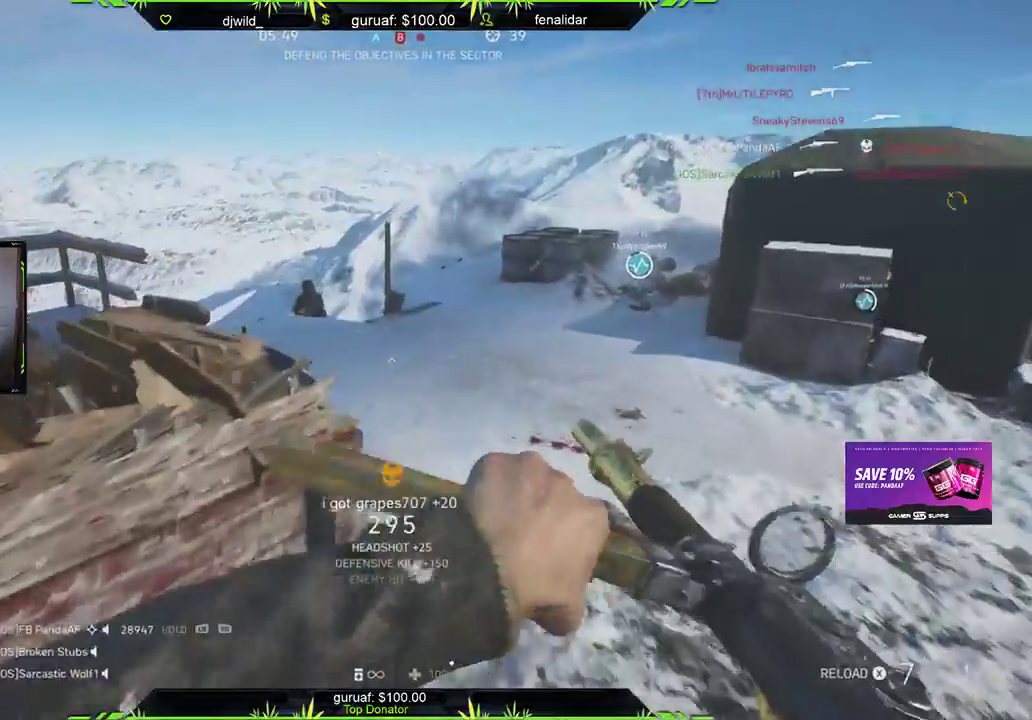
{"buttons": ["L2", "R2"], "left_stick": "up-right", "right_stick": "center", "events": [[217, "right_stick", "up"], [233, "left_stick", "up"], [283, "L2", "down"], [350, "R2", "down"], [500, "left_stick", "up-right"], [500, "right_stick", "center"]]}
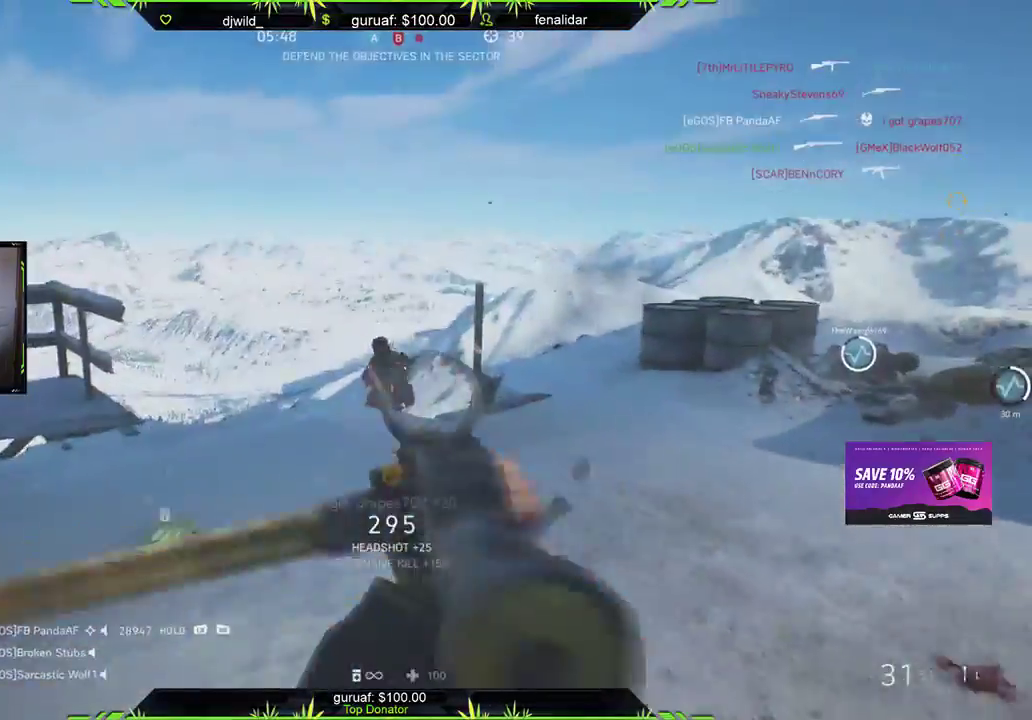
{"buttons": ["L2", "R2"], "left_stick": "up-right", "right_stick": "center", "events": [[33, "right_stick", "down-left"], [367, "right_stick", "center"]]}
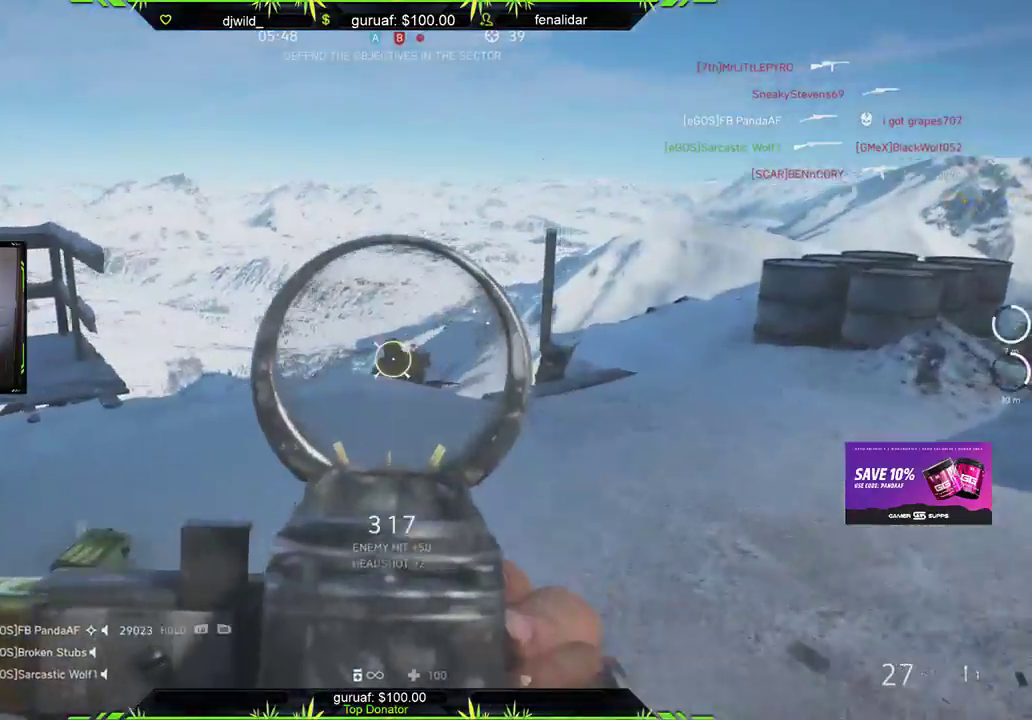
{"buttons": [], "left_stick": "up", "right_stick": "down-right", "events": [[67, "right_stick", "down"], [117, "right_stick", "down-left"], [183, "L2", "up"], [217, "R2", "up"], [233, "left_stick", "up"], [250, "L3", "down"], [250, "right_stick", "center"], [367, "right_stick", "down-right"], [483, "L3", "up"]]}
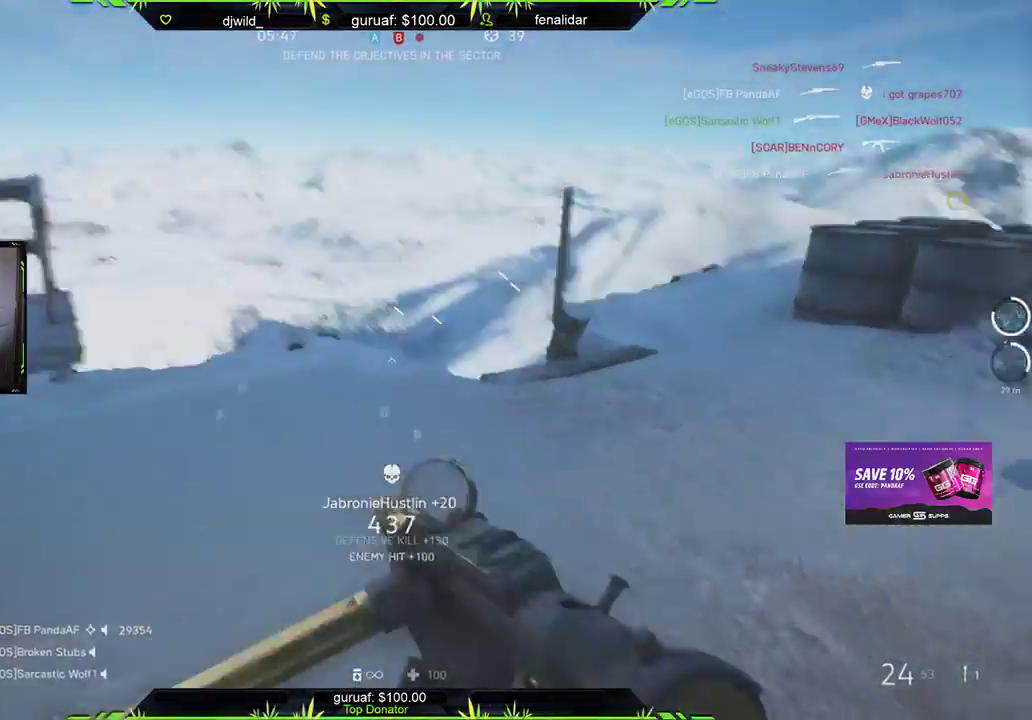
{"buttons": [], "left_stick": "up-right", "right_stick": "right", "events": [[17, "right_stick", "center"], [150, "X", "down"], [183, "left_stick", "up-right"], [217, "X", "up"], [300, "right_stick", "down"], [400, "right_stick", "down-left"], [500, "right_stick", "right"]]}
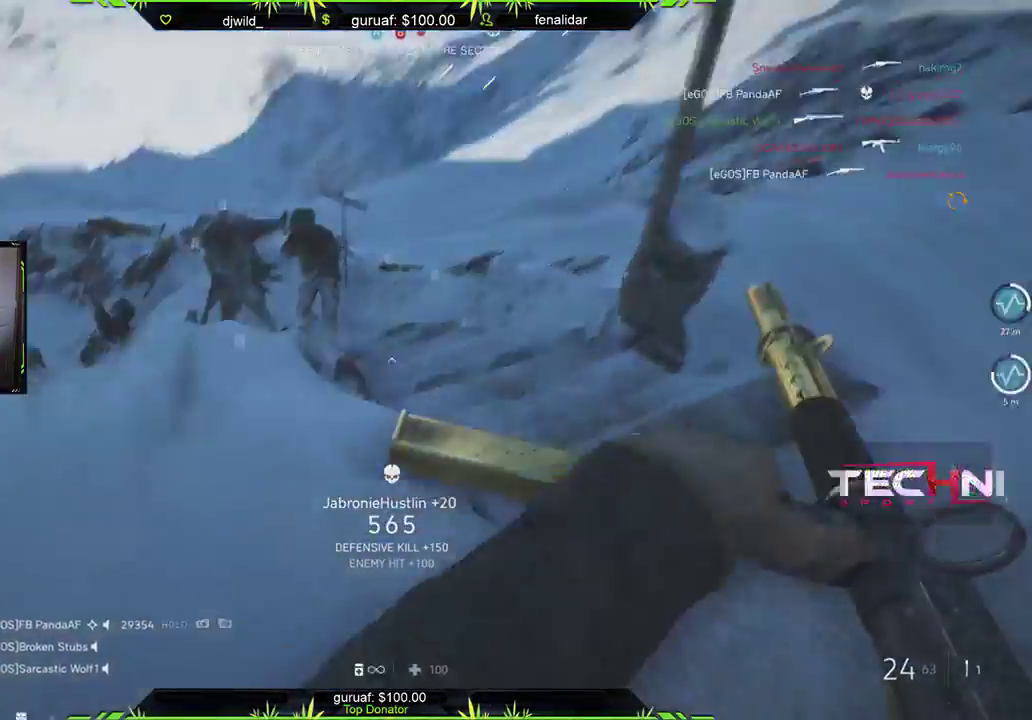
{"buttons": [], "left_stick": "up-right", "right_stick": "right", "events": [[17, "right_stick", "center"], [167, "right_stick", "left"], [400, "right_stick", "right"]]}
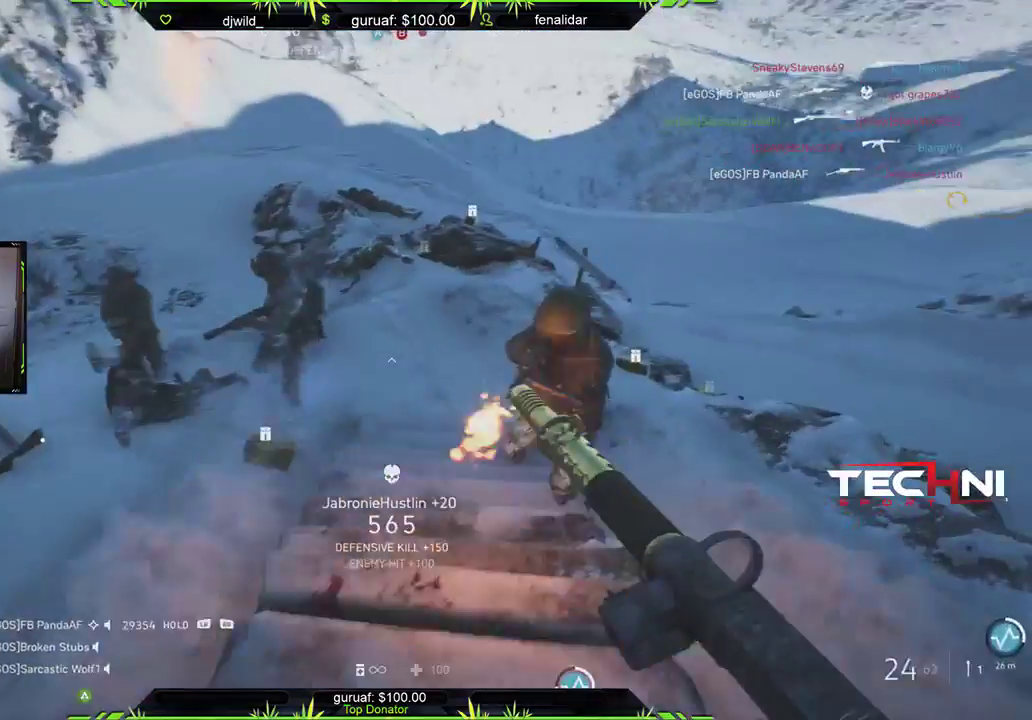
{"buttons": [], "left_stick": "down", "right_stick": "center", "events": [[50, "left_stick", "down-right"], [100, "left_stick", "down"], [133, "right_stick", "up-left"], [267, "right_stick", "center"], [367, "A", "down"], [467, "A", "up"]]}
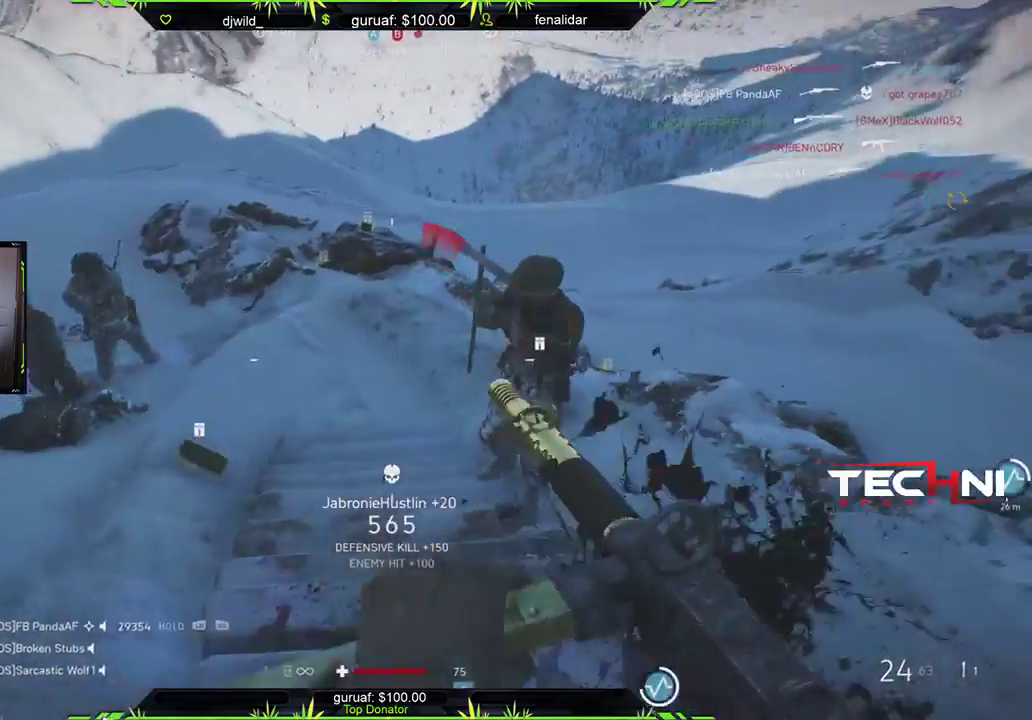
{"buttons": ["R2"], "left_stick": "center", "right_stick": "center", "events": [[17, "left_stick", "down-left"], [117, "right_stick", "down-right"], [150, "R2", "down"], [233, "right_stick", "right"], [333, "right_stick", "center"], [467, "left_stick", "center"]]}
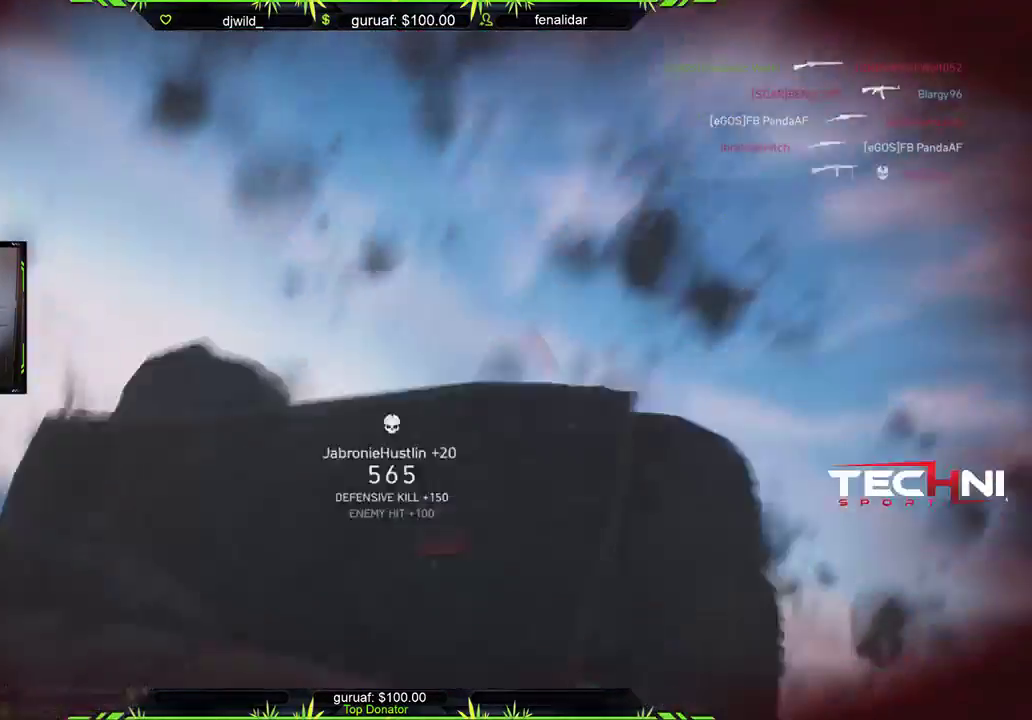
{"buttons": [], "left_stick": "center", "right_stick": "center", "events": [[117, "R2", "up"]]}
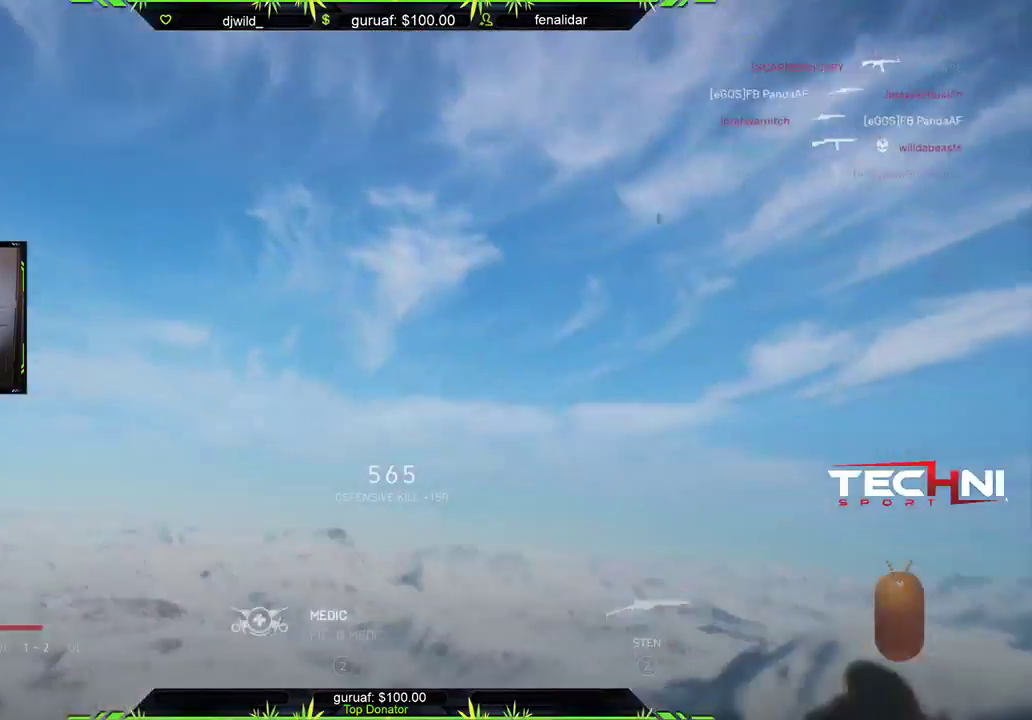
{"buttons": [], "left_stick": "center", "right_stick": "center", "events": []}
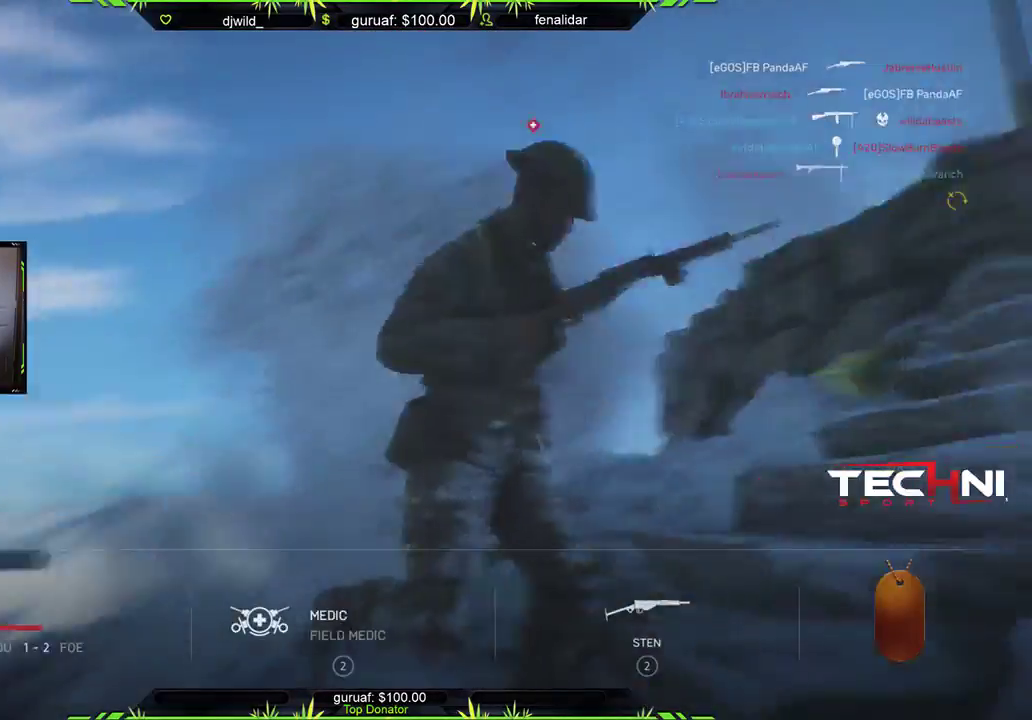
{"buttons": ["R2"], "left_stick": "center", "right_stick": "center", "events": [[133, "R2", "down"]]}
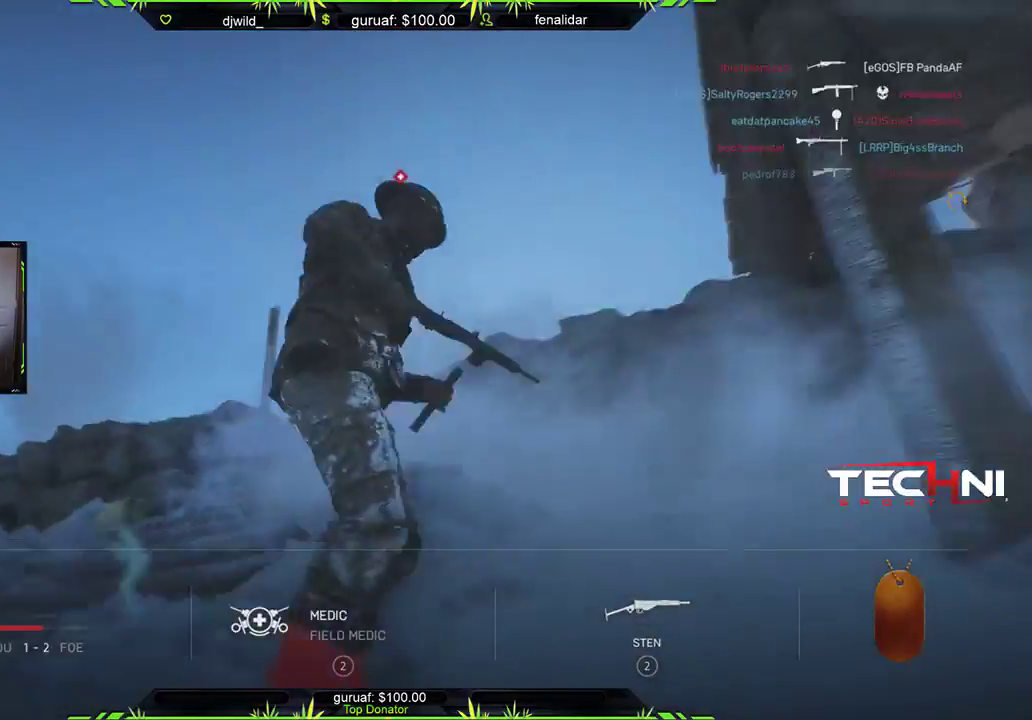
{"buttons": ["R2"], "left_stick": "center", "right_stick": "center", "events": []}
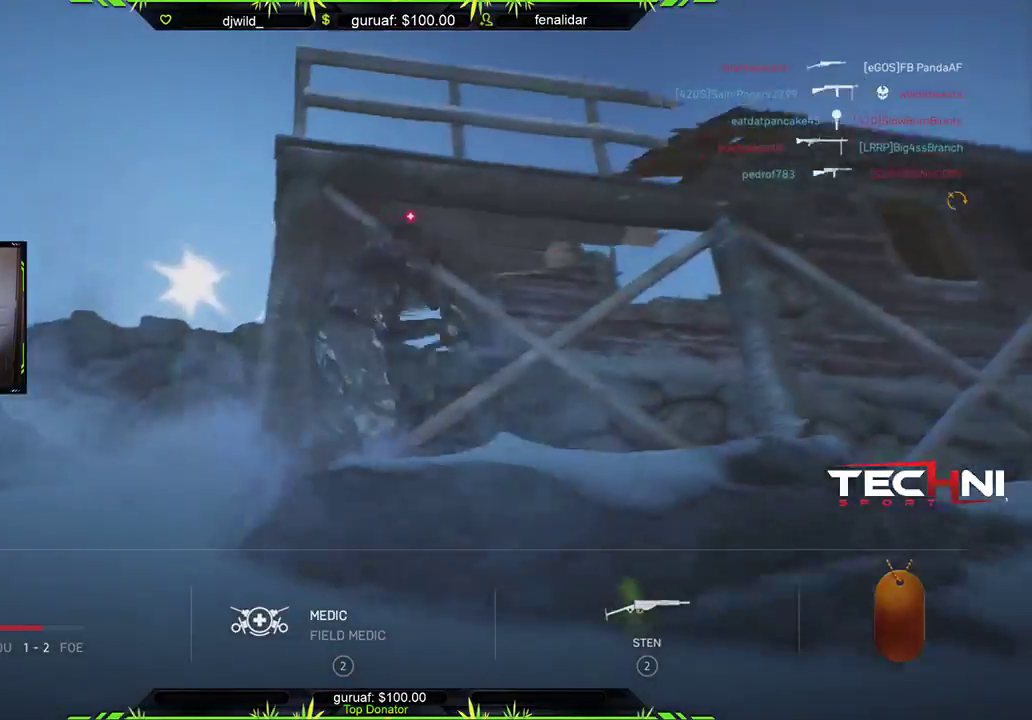
{"buttons": ["R2"], "left_stick": "center", "right_stick": "center", "events": []}
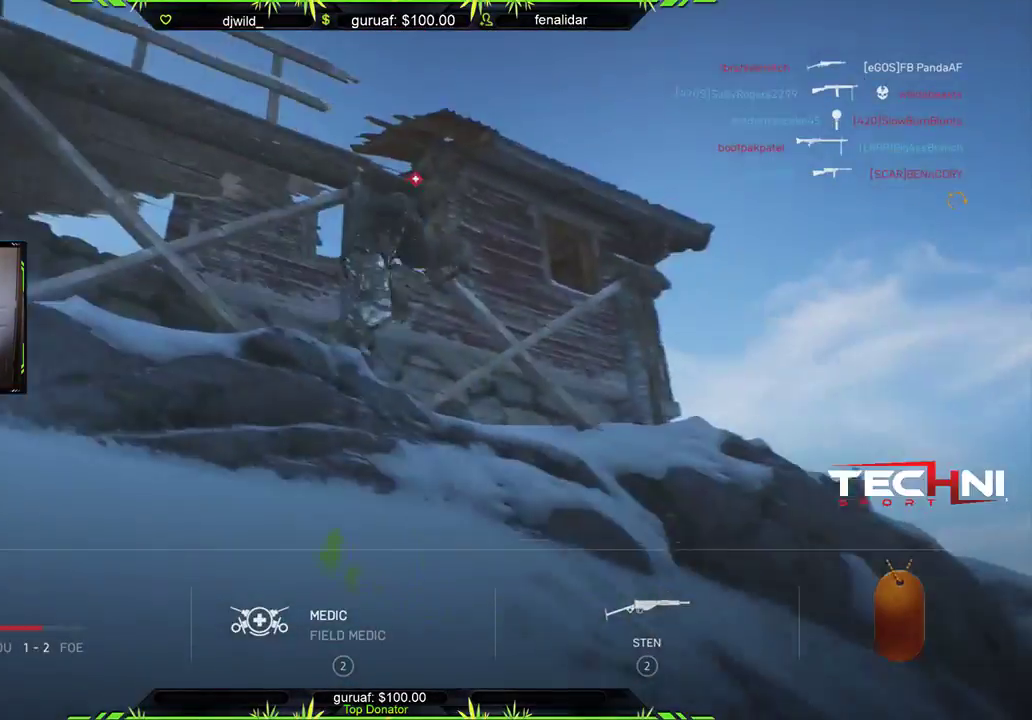
{"buttons": ["R2"], "left_stick": "center", "right_stick": "center", "events": []}
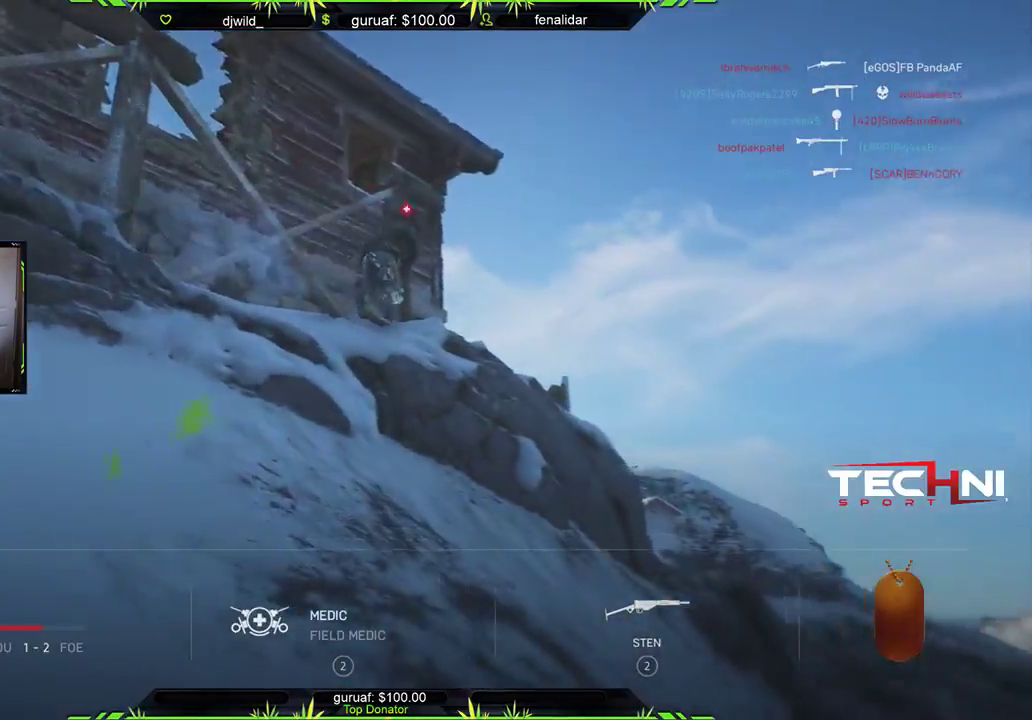
{"buttons": ["R2"], "left_stick": "center", "right_stick": "center", "events": []}
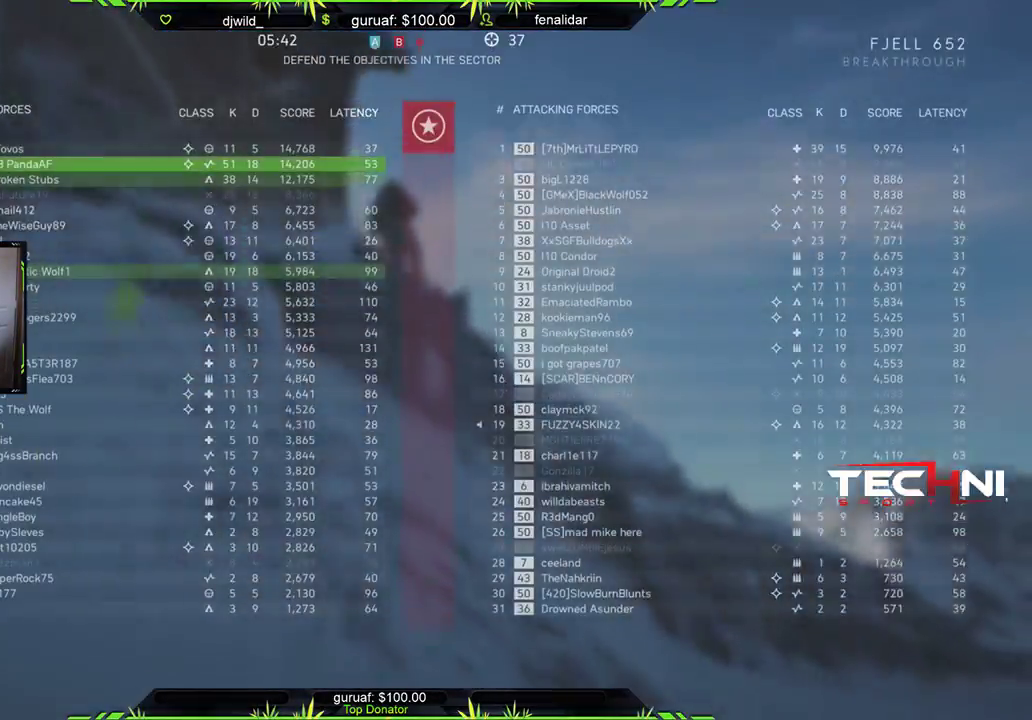
{"buttons": ["R2"], "left_stick": "center", "right_stick": "center", "events": []}
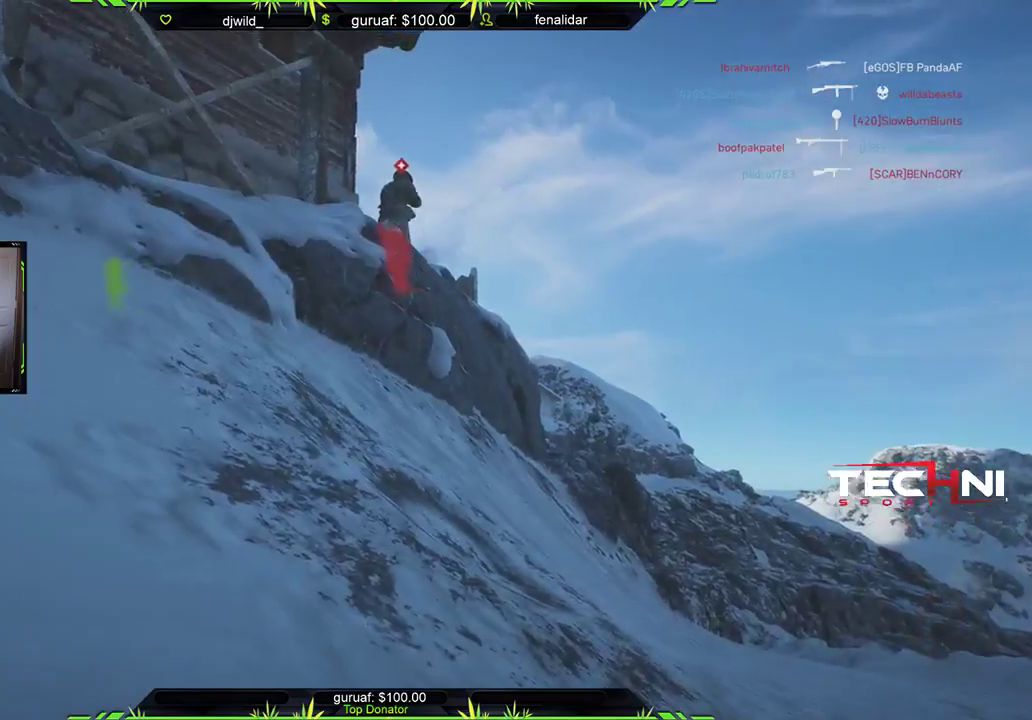
{"buttons": ["R2"], "left_stick": "center", "right_stick": "center", "events": []}
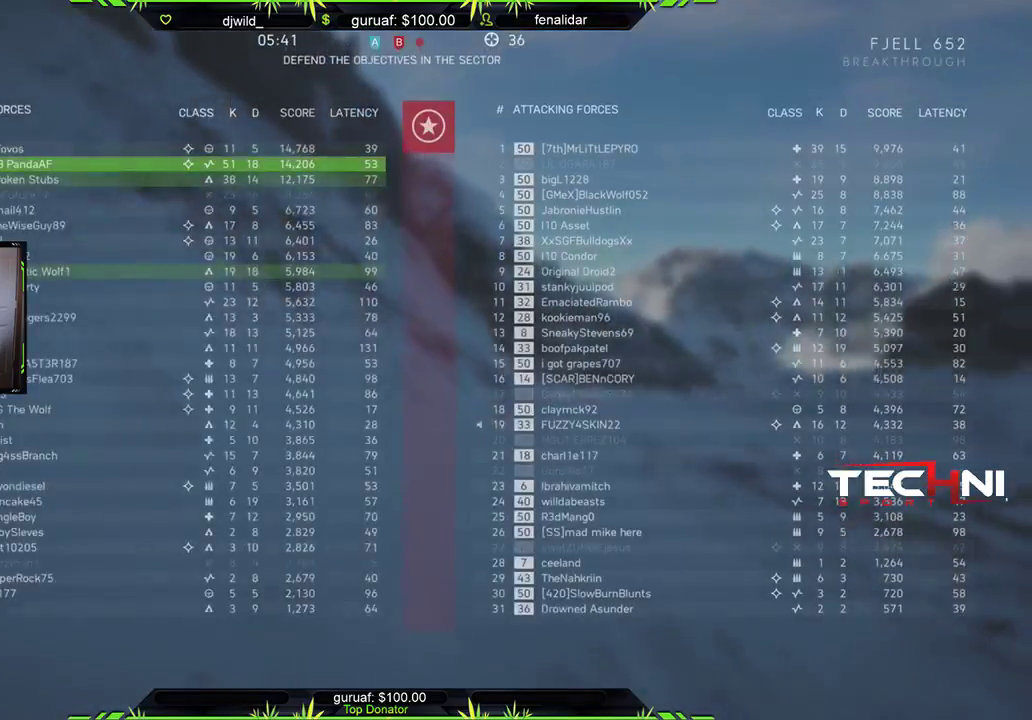
{"buttons": ["R2"], "left_stick": "center", "right_stick": "center", "events": []}
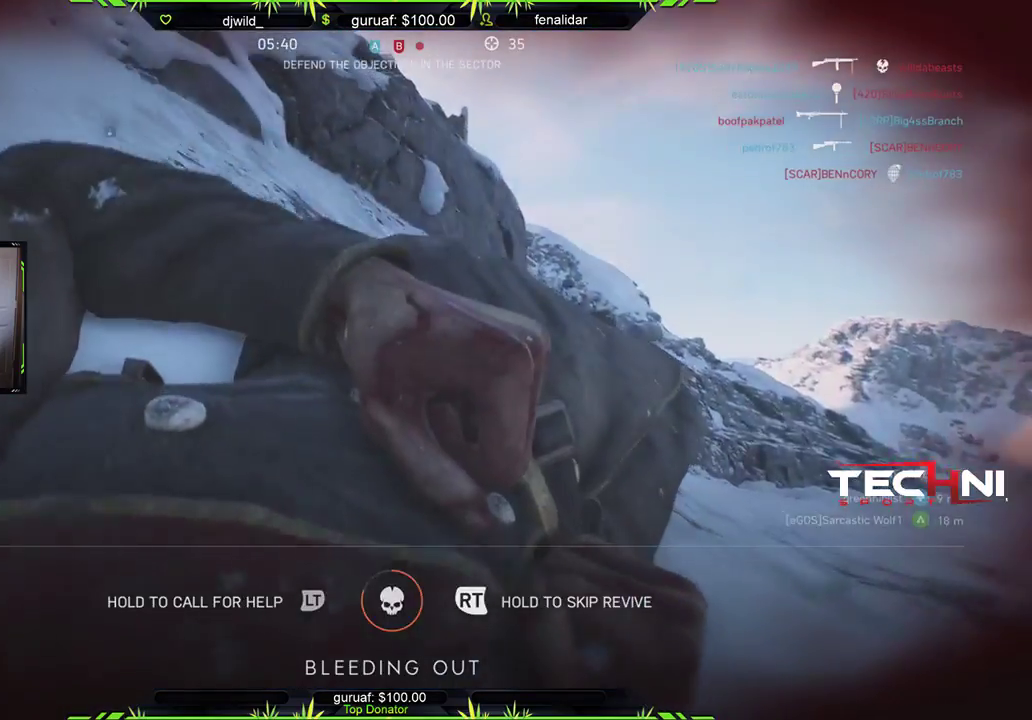
{"buttons": ["R2"], "left_stick": "center", "right_stick": "center", "events": []}
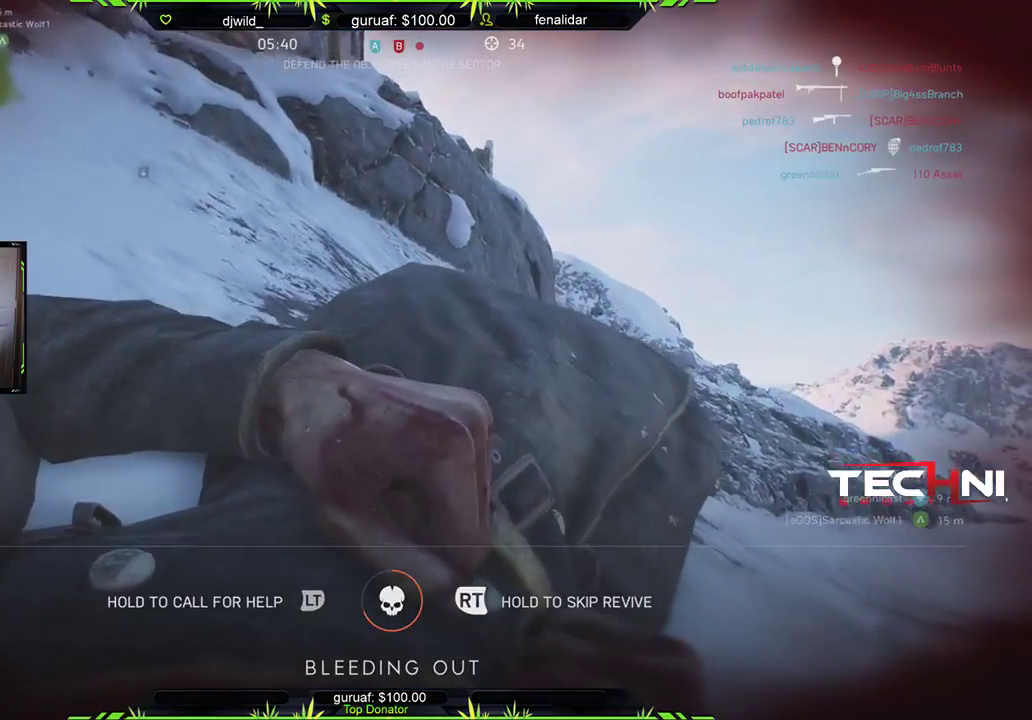
{"buttons": ["R2"], "left_stick": "center", "right_stick": "center", "events": []}
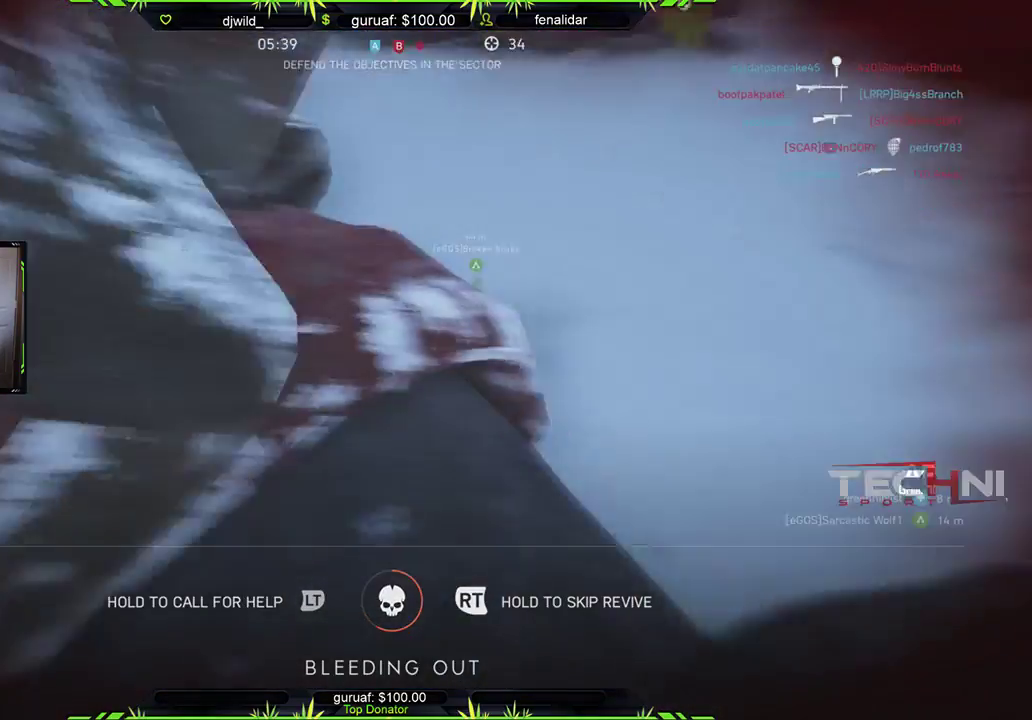
{"buttons": ["R2"], "left_stick": "center", "right_stick": "center", "events": []}
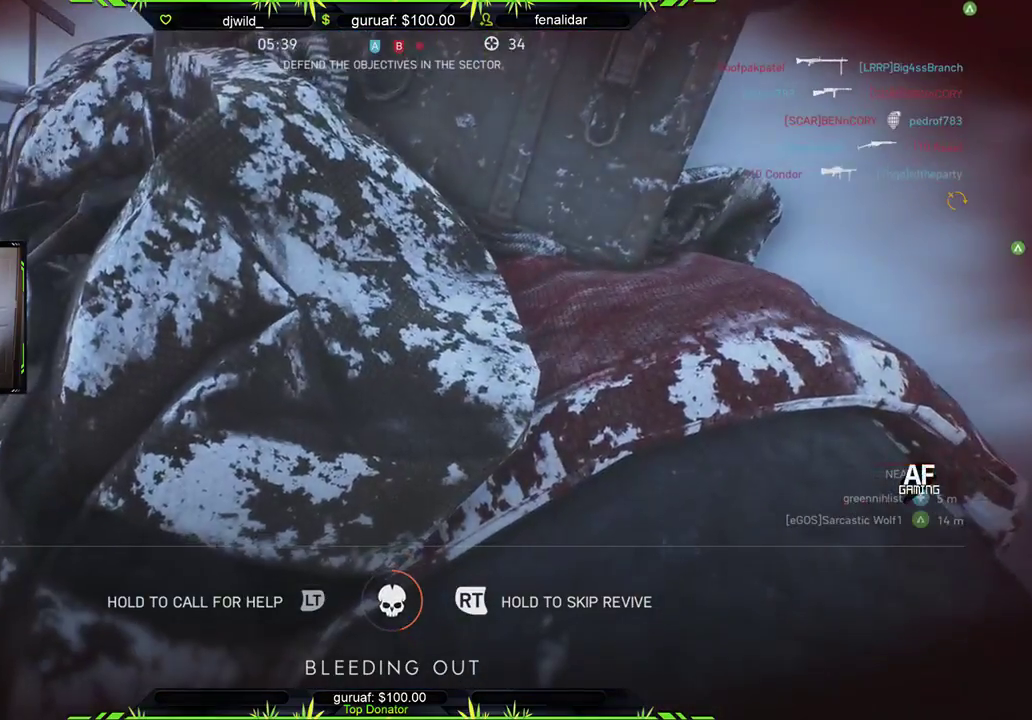
{"buttons": ["R2"], "left_stick": "center", "right_stick": "center", "events": []}
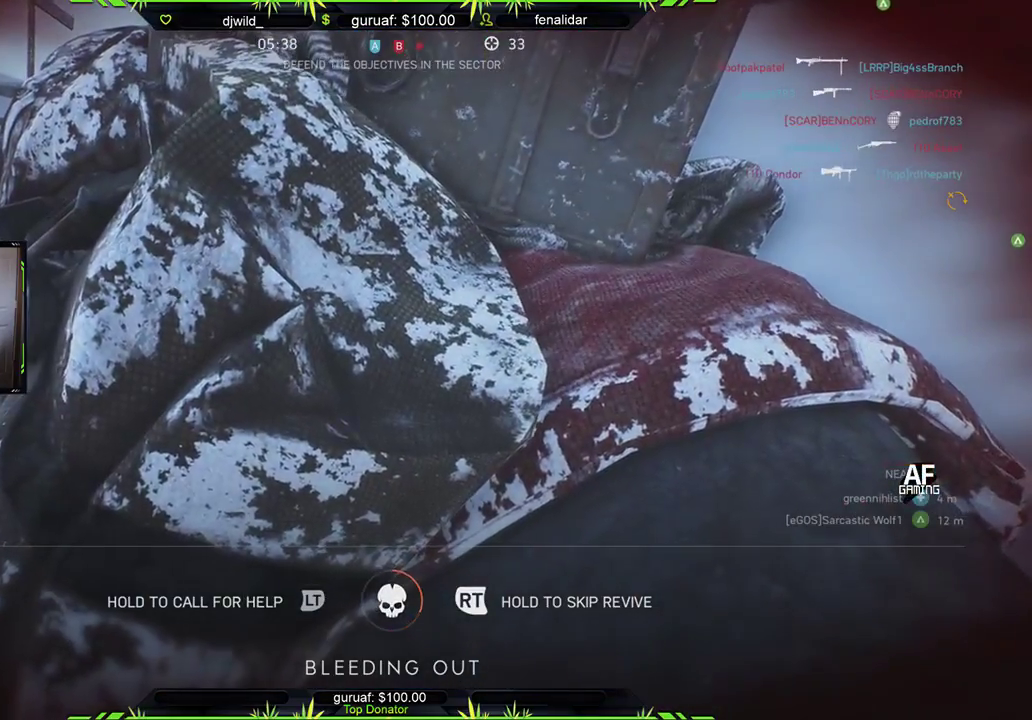
{"buttons": ["R2"], "left_stick": "center", "right_stick": "center", "events": []}